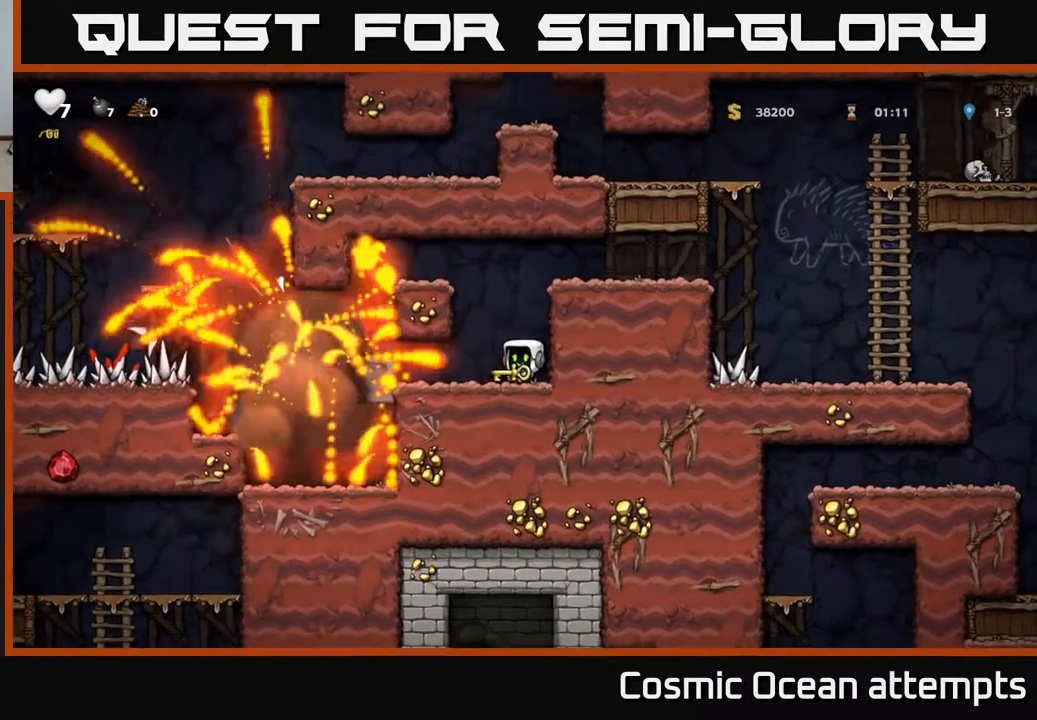
Gameplay with a controller (Xbox layout); each line is a JSON object with the inputs held at the frame after it. "events" lists button and stick changes between this image and that frame as [ms after this image, input, new state], when the widget could be followed in between.
{"buttons": ["DPAD_LEFT"], "left_stick": "center", "right_stick": "center", "events": [[200, "DPAD_LEFT", "down"]]}
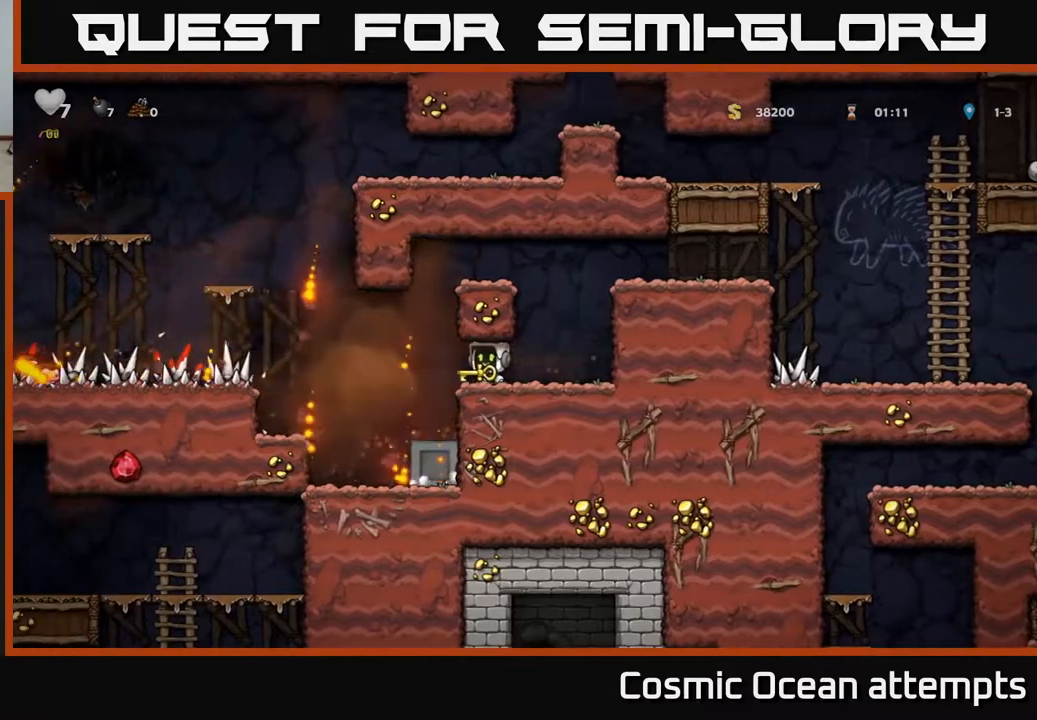
{"buttons": [], "left_stick": "center", "right_stick": "center", "events": [[267, "DPAD_LEFT", "up"]]}
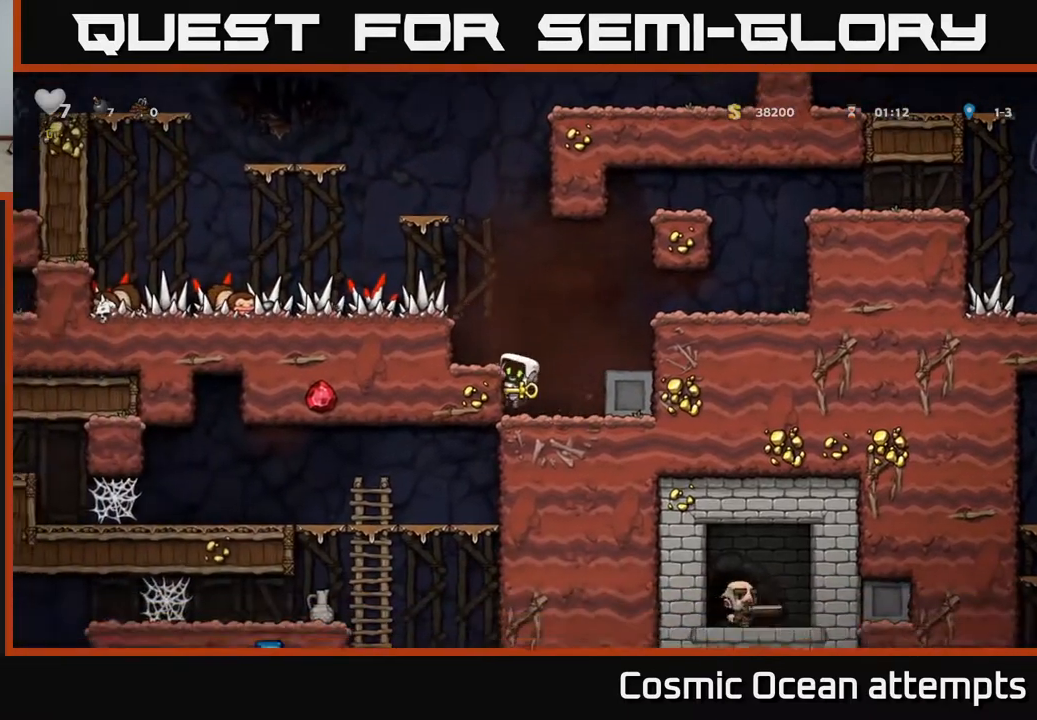
{"buttons": [], "left_stick": "center", "right_stick": "center", "events": [[350, "A", "down"], [450, "A", "up"]]}
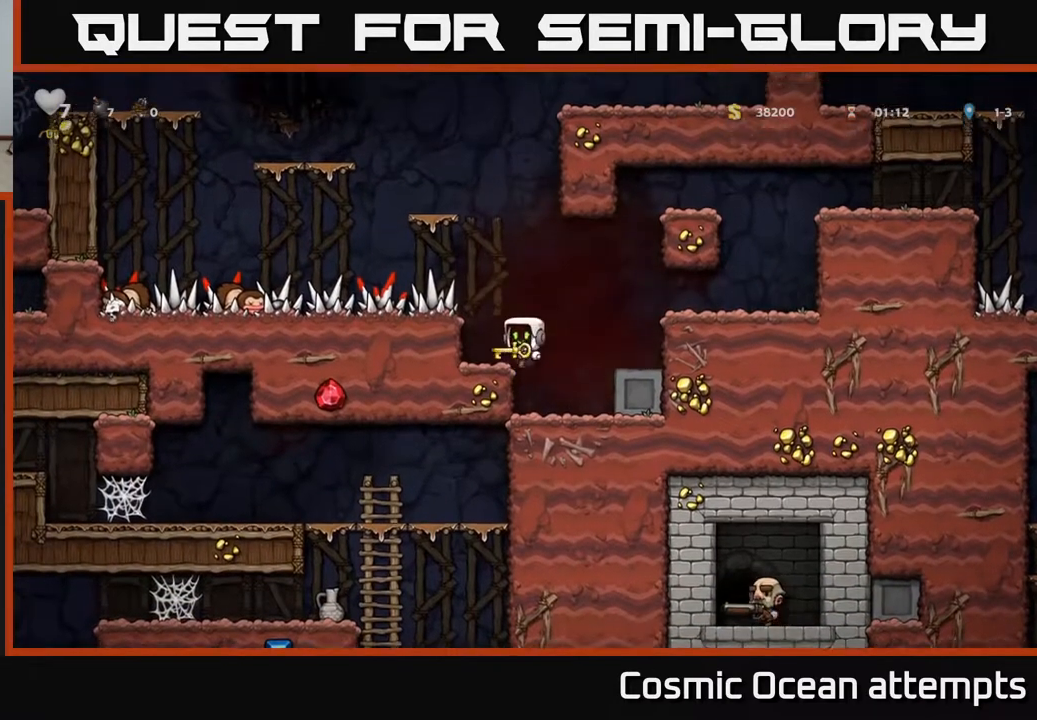
{"buttons": [], "left_stick": "center", "right_stick": "center", "events": [[33, "DPAD_RIGHT", "down"], [150, "DPAD_RIGHT", "up"], [283, "DPAD_LEFT", "down"], [333, "DPAD_LEFT", "up"]]}
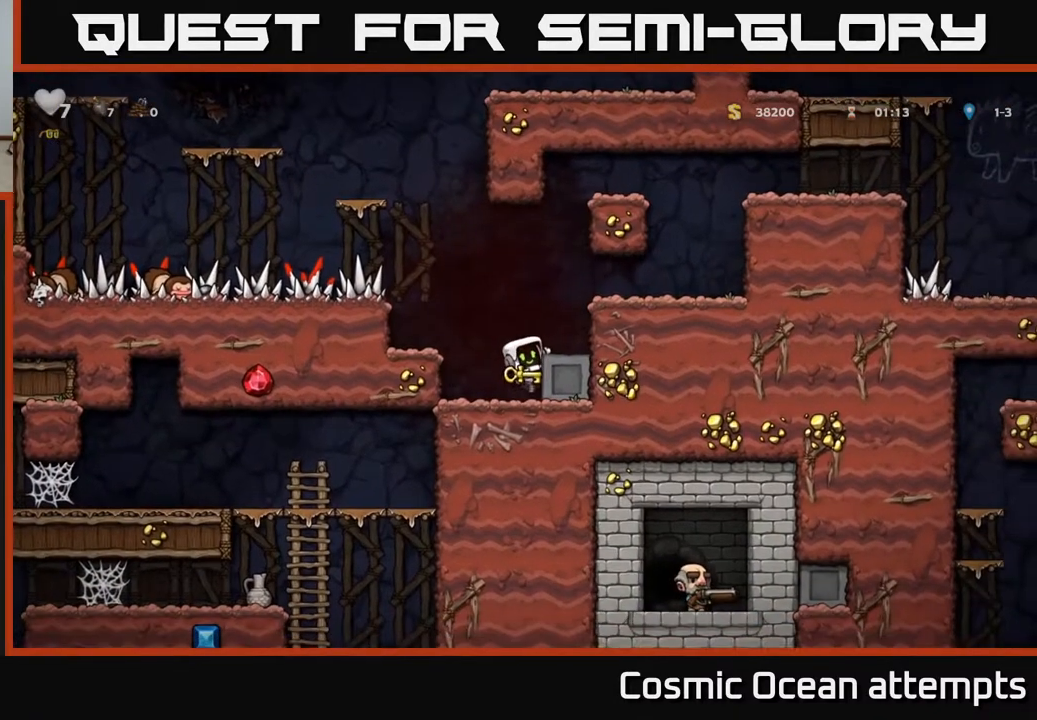
{"buttons": [], "left_stick": "center", "right_stick": "center", "events": [[117, "DPAD_LEFT", "down"], [200, "DPAD_LEFT", "up"], [300, "DPAD_DOWN", "down"], [350, "A", "down"], [450, "A", "up"], [450, "DPAD_DOWN", "up"]]}
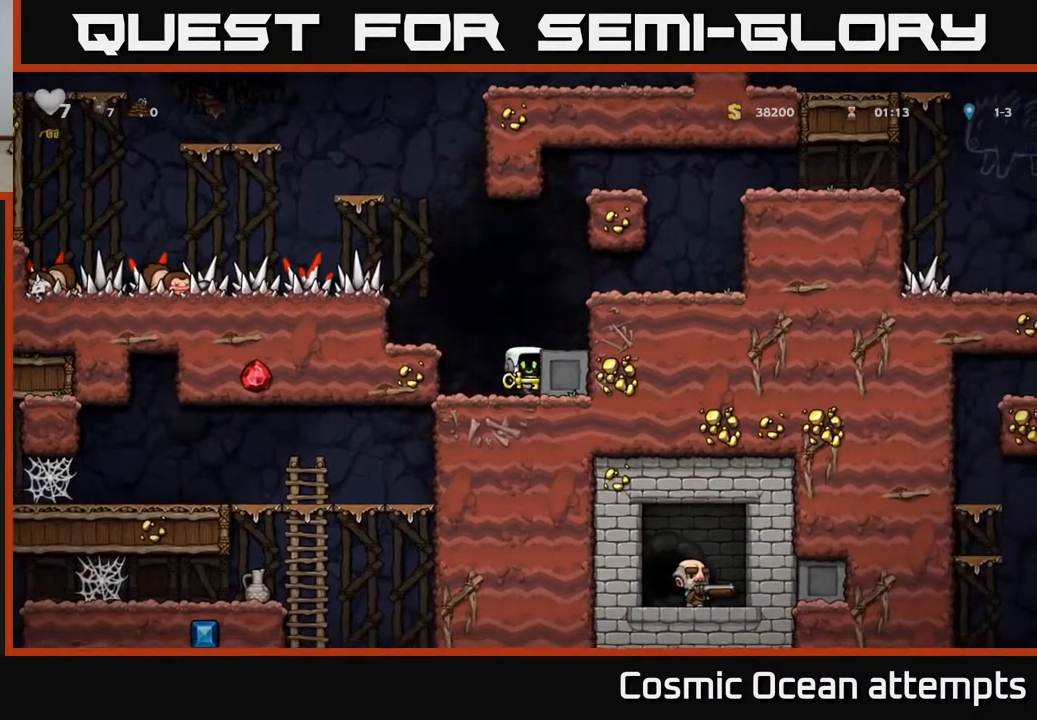
{"buttons": [], "left_stick": "center", "right_stick": "center", "events": [[33, "DPAD_LEFT", "down"], [117, "DPAD_DOWN", "down"], [183, "DPAD_LEFT", "up"], [200, "L1", "down"], [300, "DPAD_DOWN", "up"], [300, "L1", "up"]]}
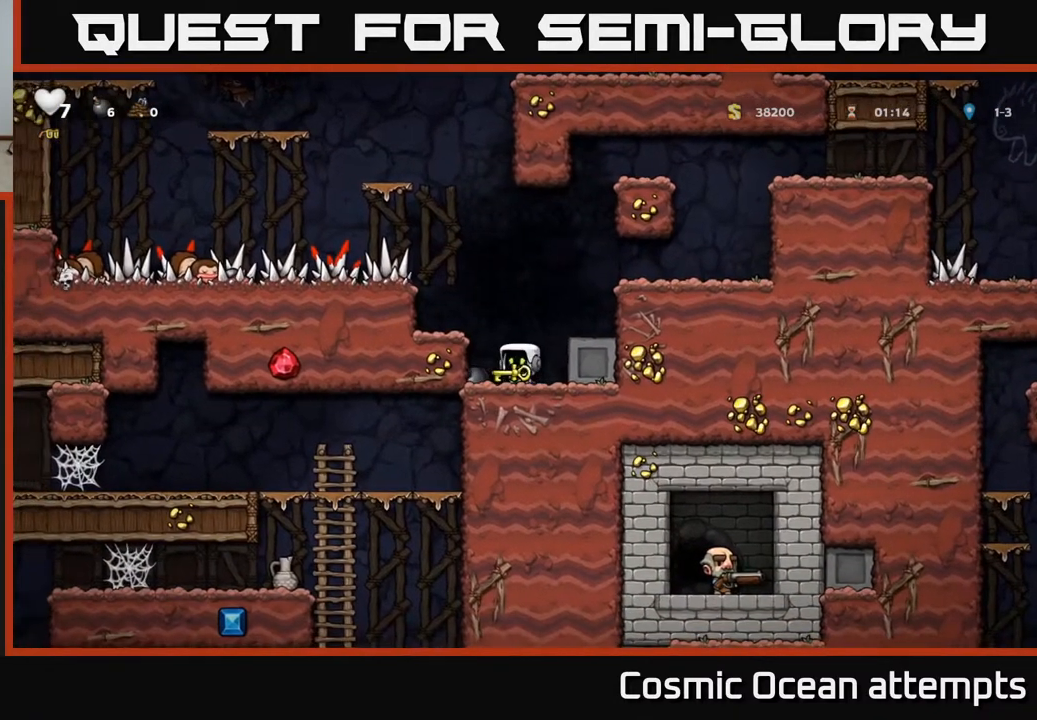
{"buttons": ["A", "DPAD_RIGHT"], "left_stick": "center", "right_stick": "center", "events": [[67, "A", "down"], [183, "DPAD_RIGHT", "down"], [250, "A", "up"], [467, "A", "down"]]}
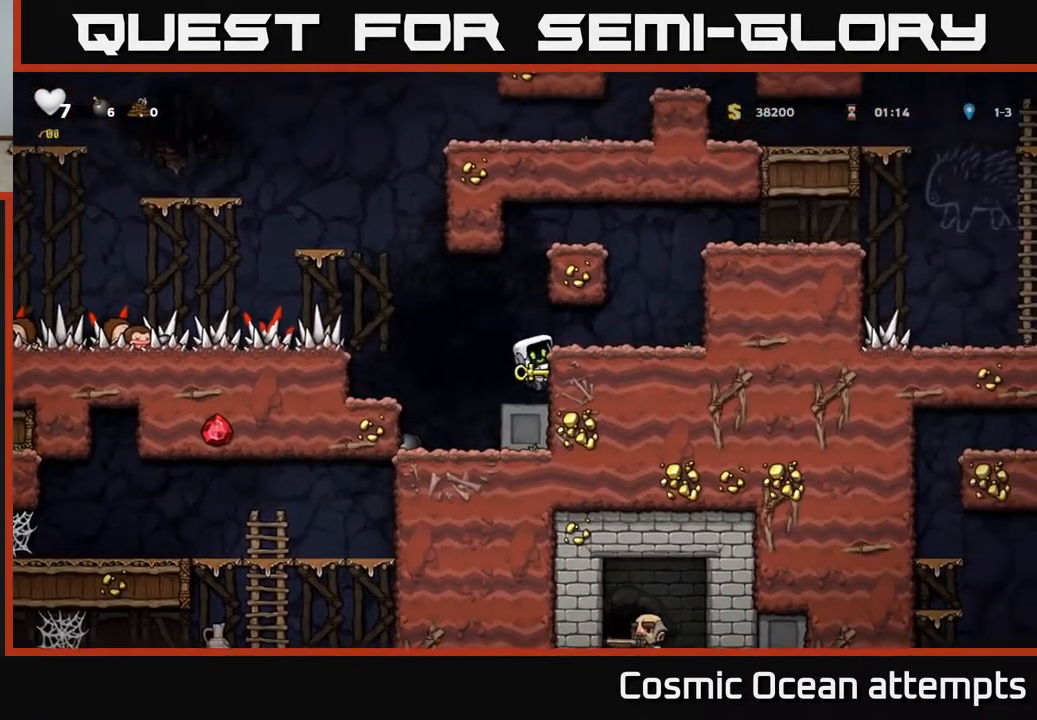
{"buttons": [], "left_stick": "center", "right_stick": "center", "events": [[83, "A", "up"], [317, "DPAD_RIGHT", "up"]]}
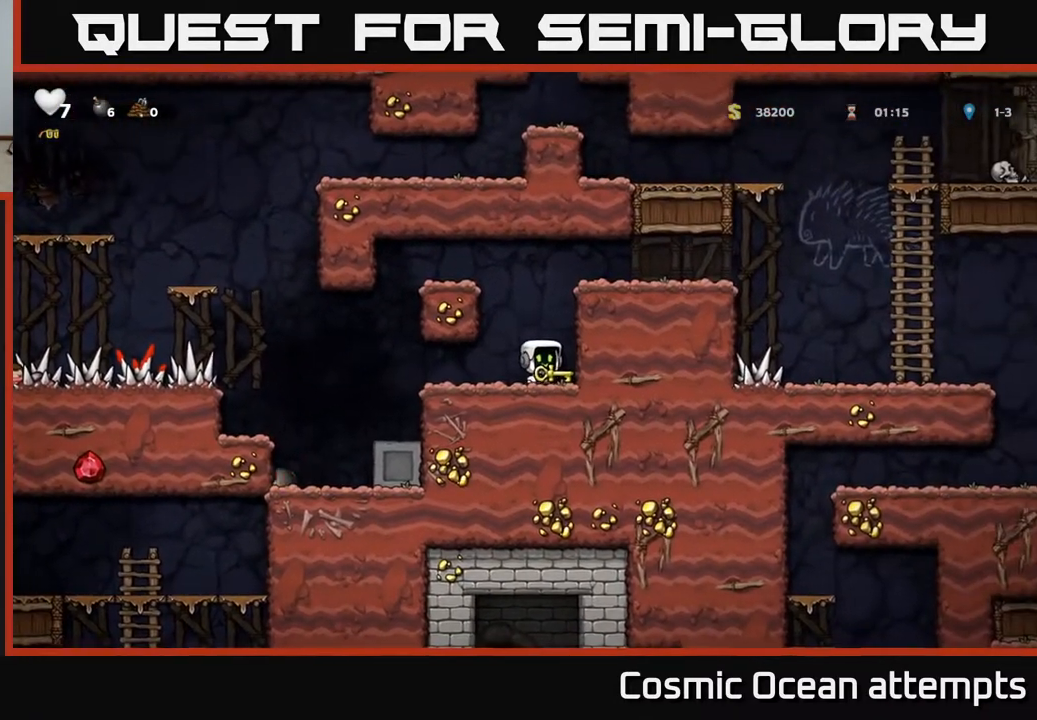
{"buttons": [], "left_stick": "center", "right_stick": "center", "events": []}
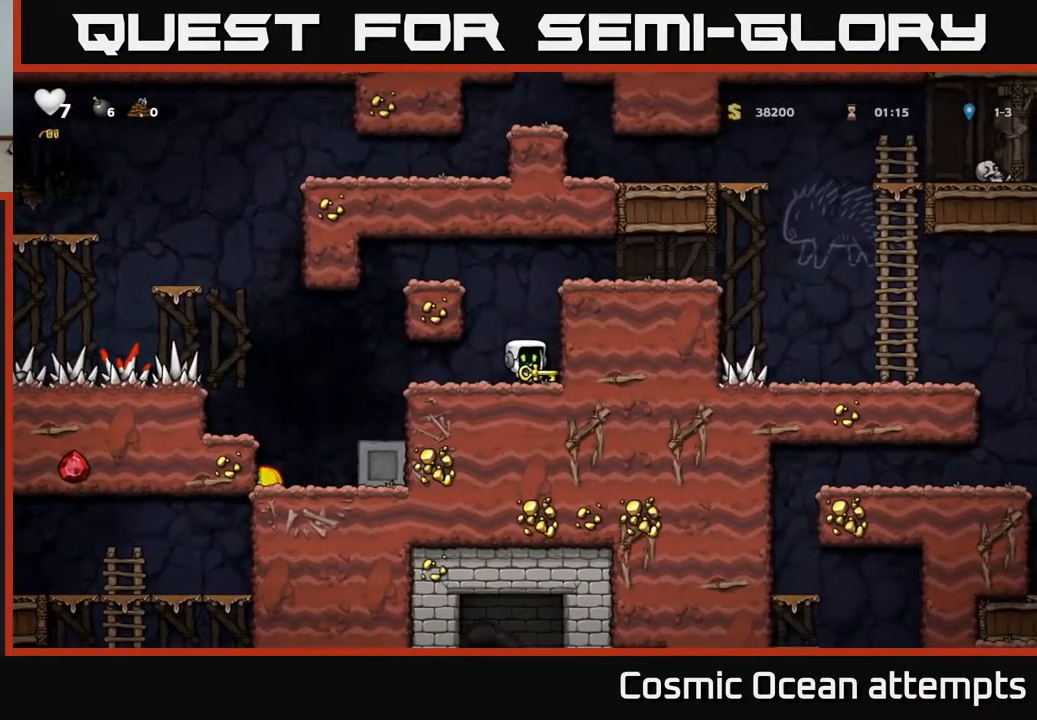
{"buttons": [], "left_stick": "center", "right_stick": "center", "events": []}
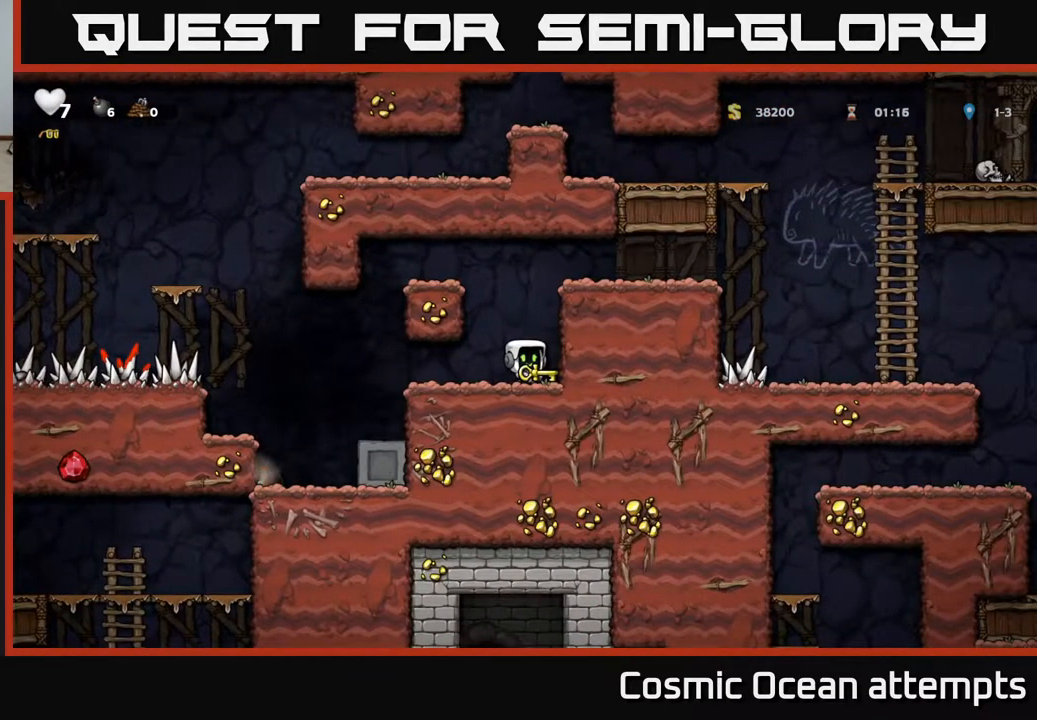
{"buttons": [], "left_stick": "center", "right_stick": "center", "events": []}
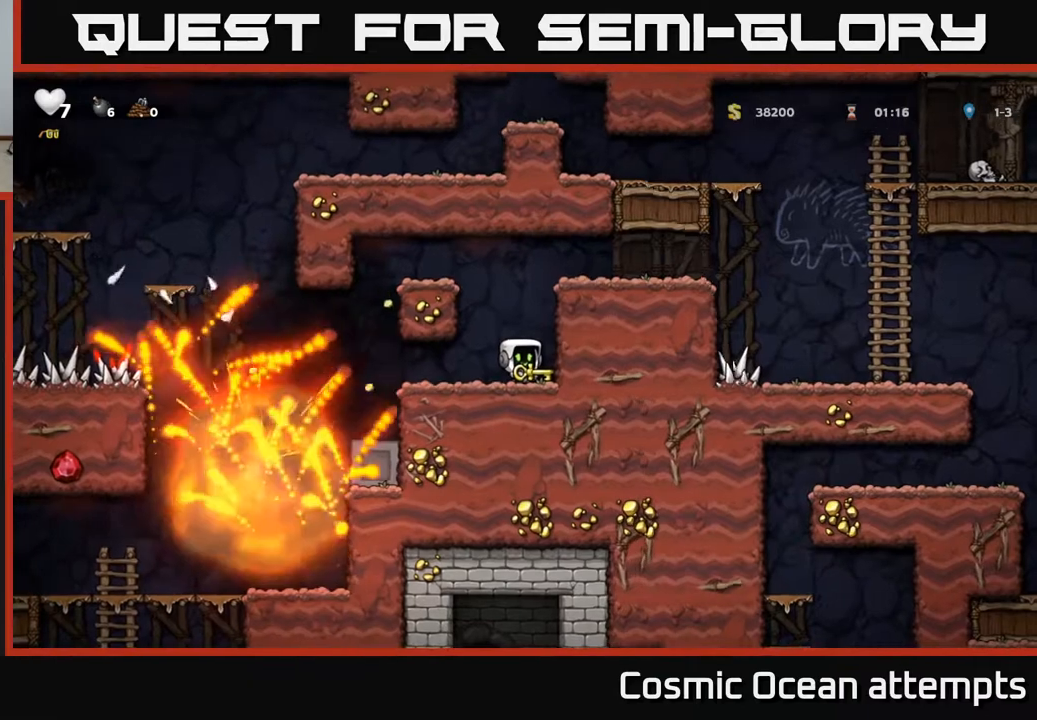
{"buttons": [], "left_stick": "center", "right_stick": "center", "events": []}
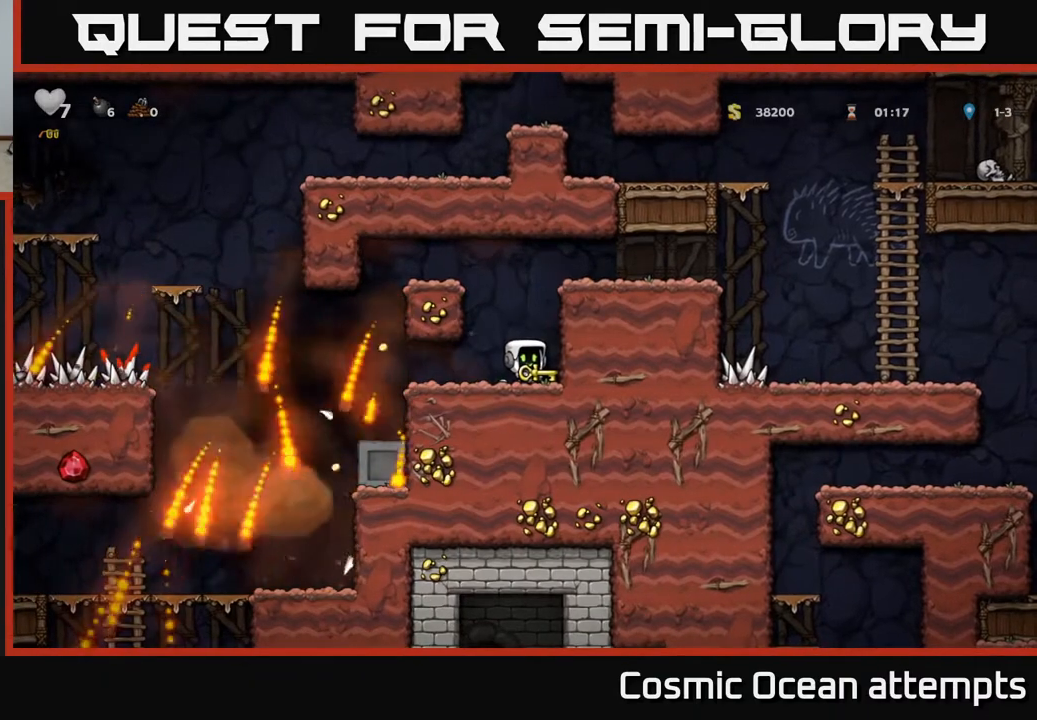
{"buttons": [], "left_stick": "center", "right_stick": "center", "events": []}
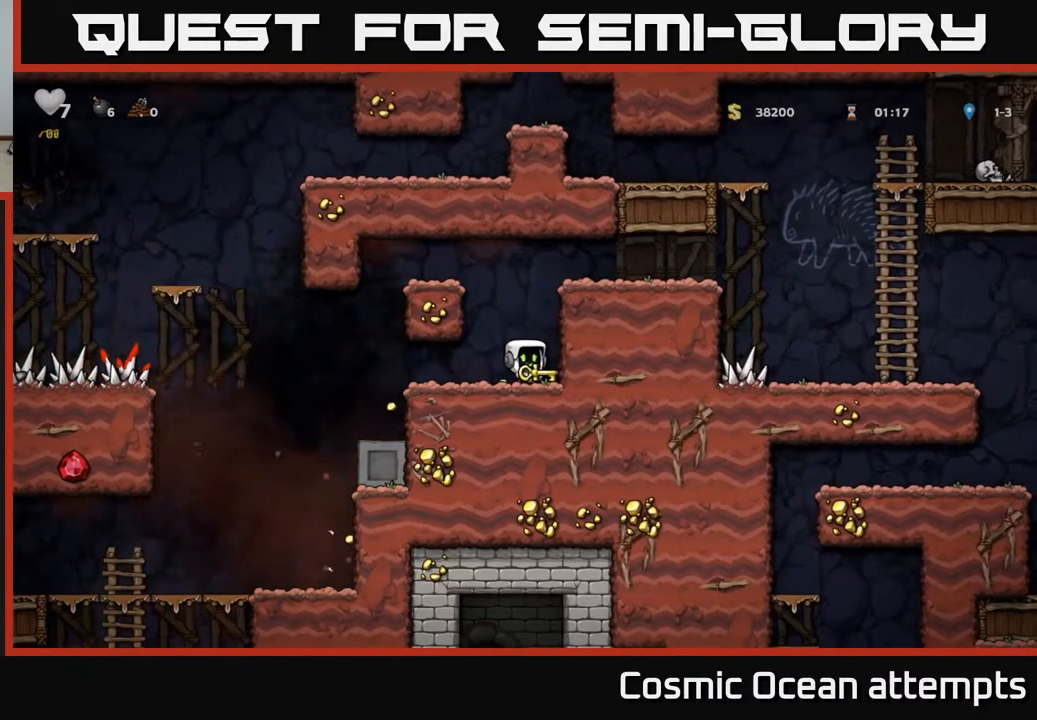
{"buttons": [], "left_stick": "center", "right_stick": "center", "events": []}
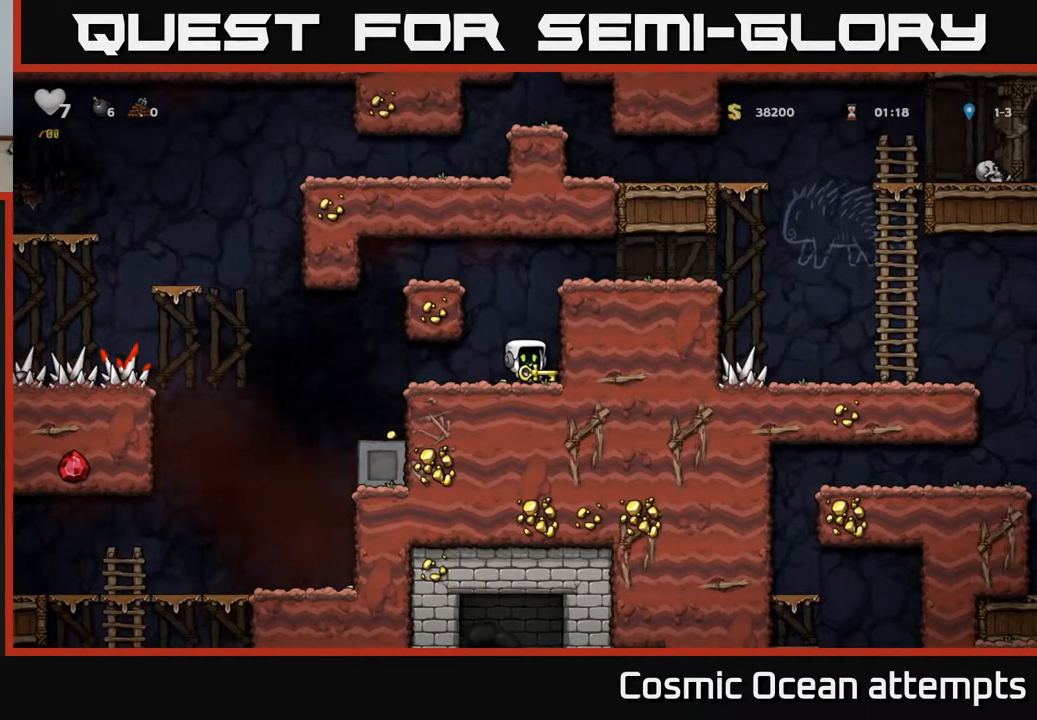
{"buttons": [], "left_stick": "center", "right_stick": "center", "events": []}
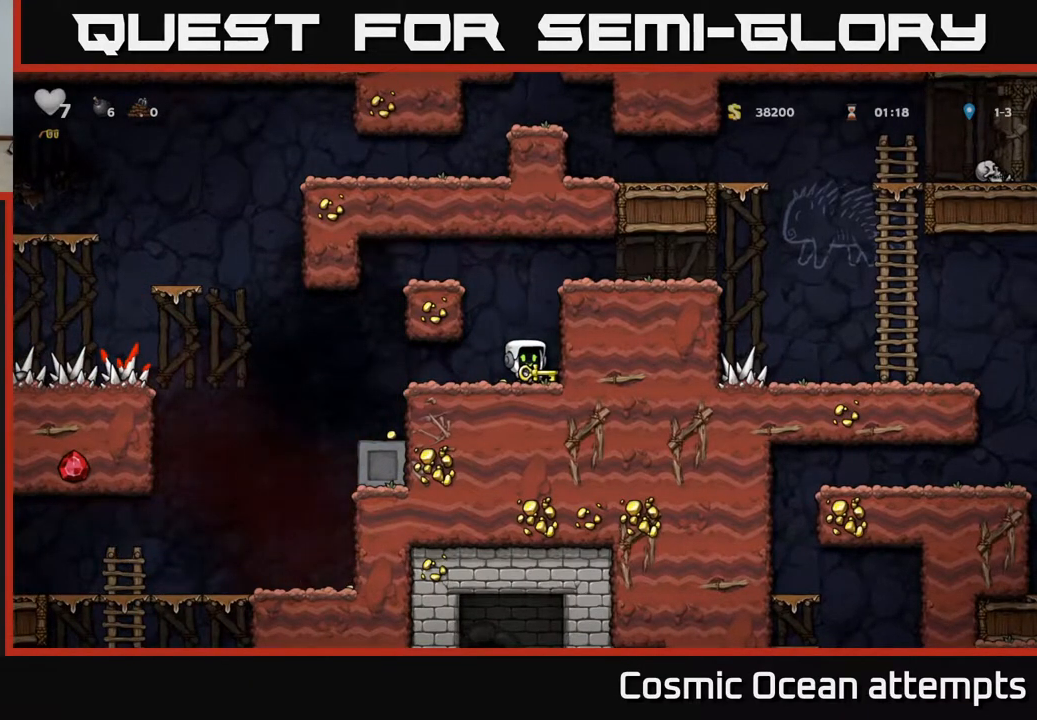
{"buttons": [], "left_stick": "center", "right_stick": "center", "events": []}
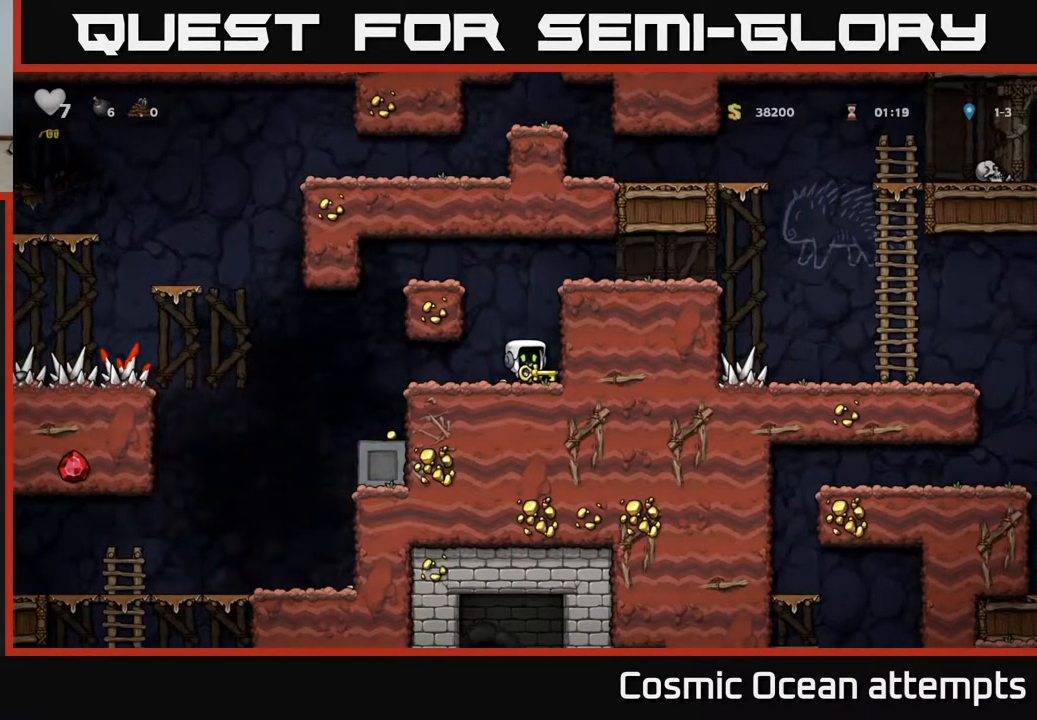
{"buttons": [], "left_stick": "center", "right_stick": "center", "events": []}
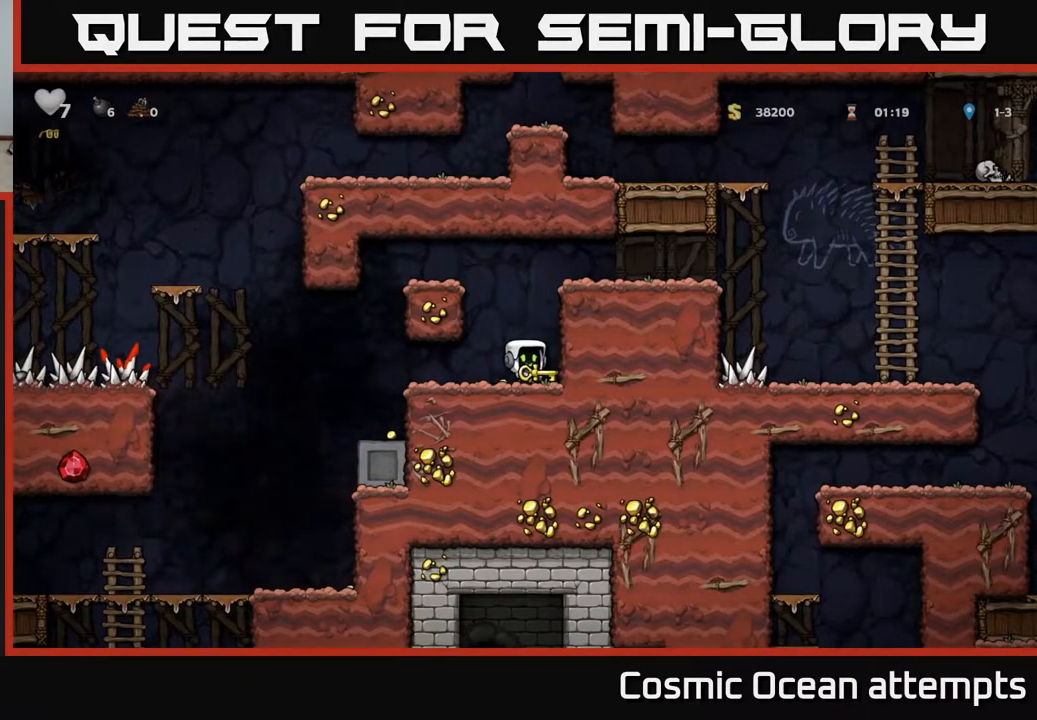
{"buttons": ["DPAD_LEFT"], "left_stick": "center", "right_stick": "center", "events": [[433, "DPAD_LEFT", "down"]]}
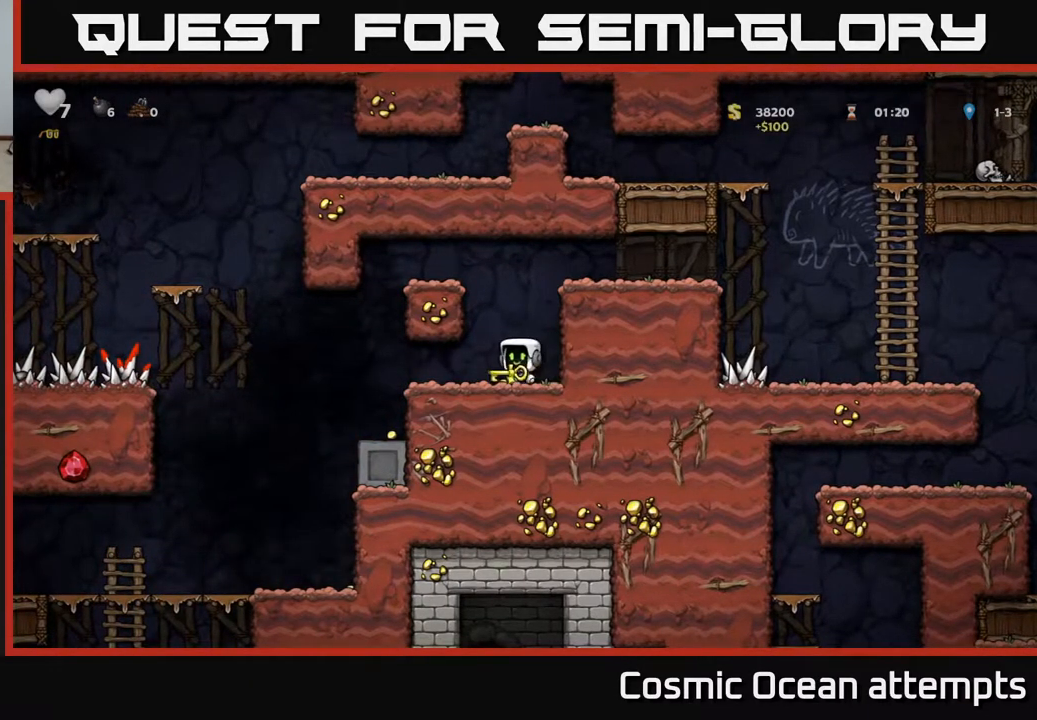
{"buttons": [], "left_stick": "center", "right_stick": "center", "events": [[33, "DPAD_LEFT", "up"]]}
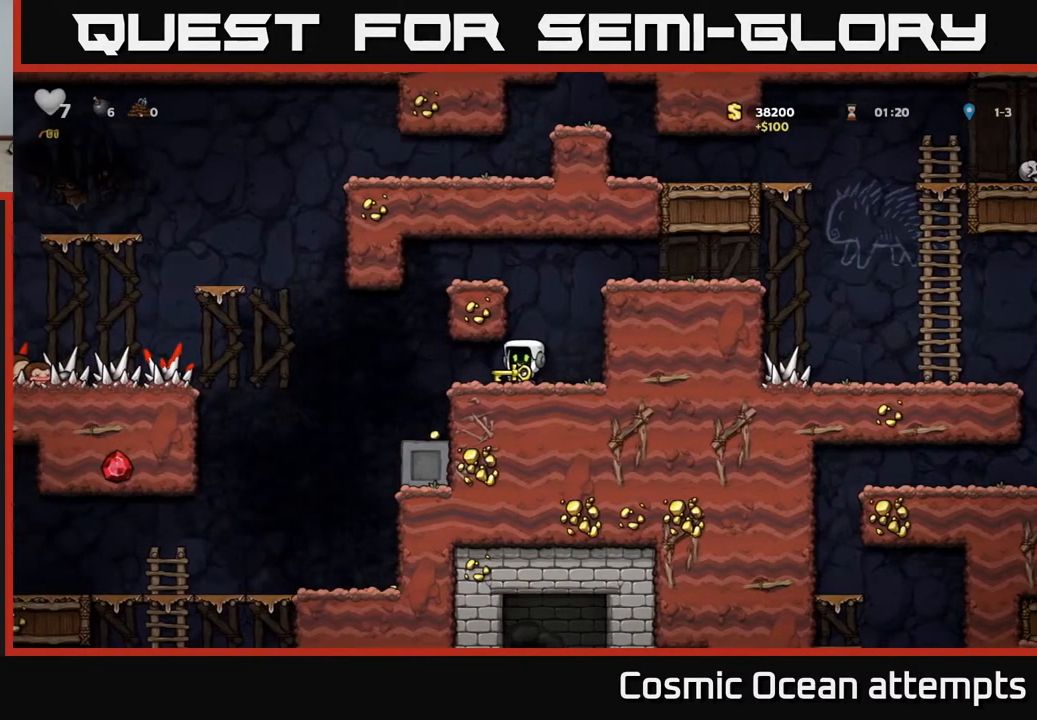
{"buttons": ["DPAD_LEFT"], "left_stick": "center", "right_stick": "center", "events": [[383, "DPAD_LEFT", "down"]]}
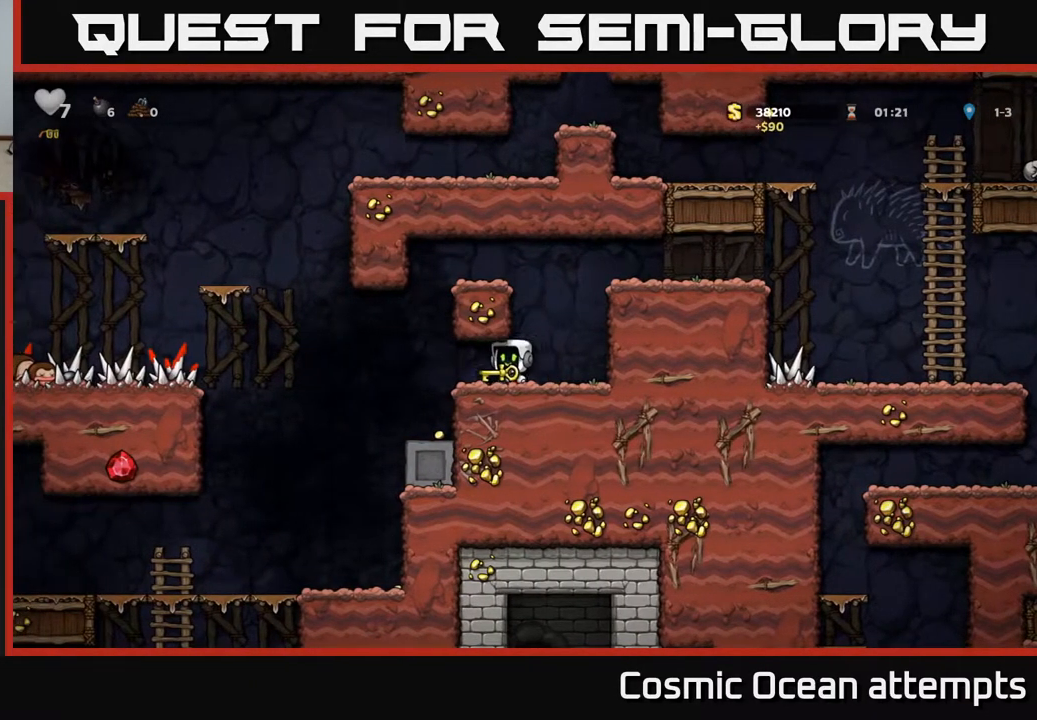
{"buttons": [], "left_stick": "center", "right_stick": "center", "events": [[133, "DPAD_LEFT", "up"], [267, "DPAD_RIGHT", "down"], [383, "DPAD_RIGHT", "up"]]}
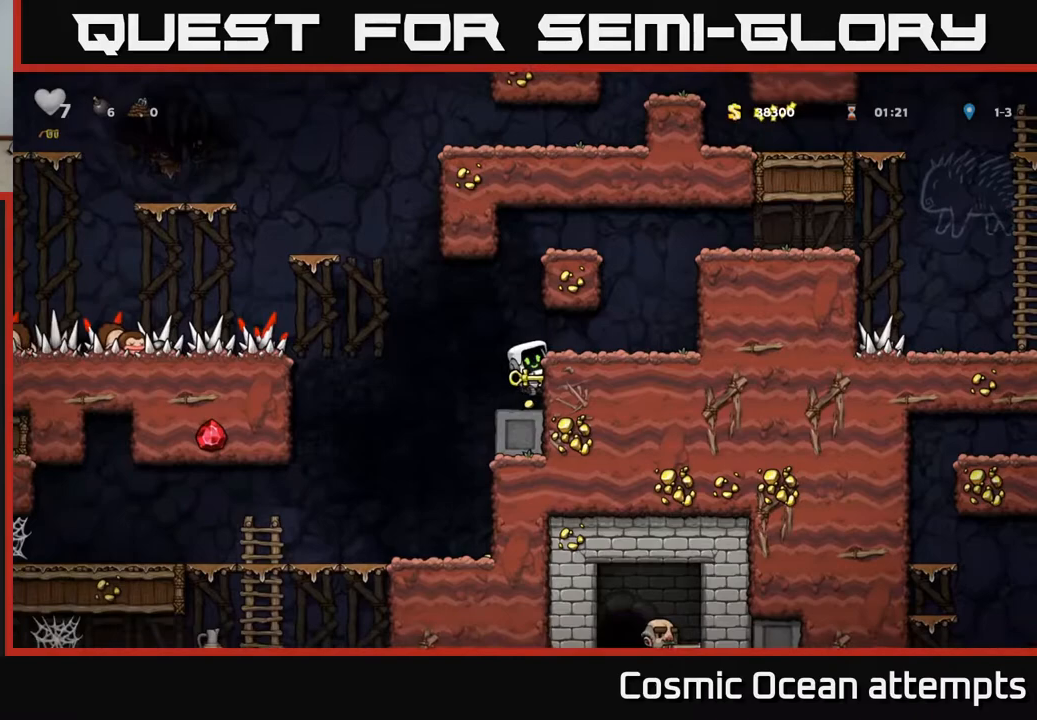
{"buttons": ["DPAD_LEFT"], "left_stick": "center", "right_stick": "center", "events": [[117, "DPAD_LEFT", "down"], [217, "DPAD_DOWN", "down"], [233, "DPAD_LEFT", "up"], [300, "A", "down"], [350, "A", "up"], [400, "DPAD_DOWN", "up"], [467, "DPAD_LEFT", "down"]]}
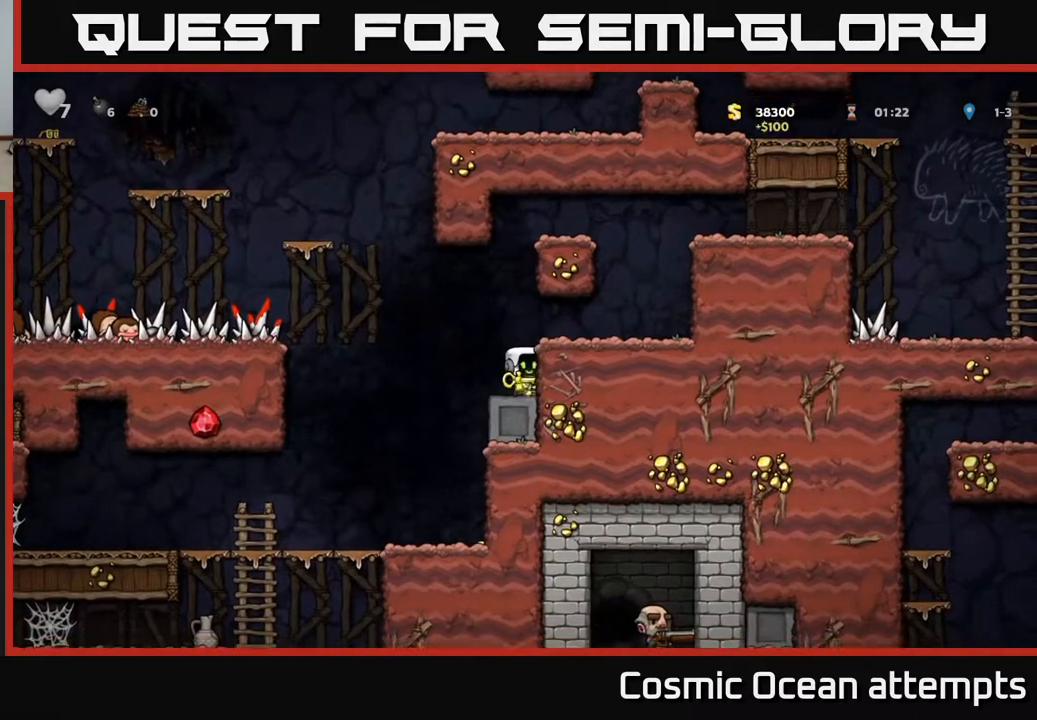
{"buttons": ["DPAD_LEFT"], "left_stick": "center", "right_stick": "center", "events": []}
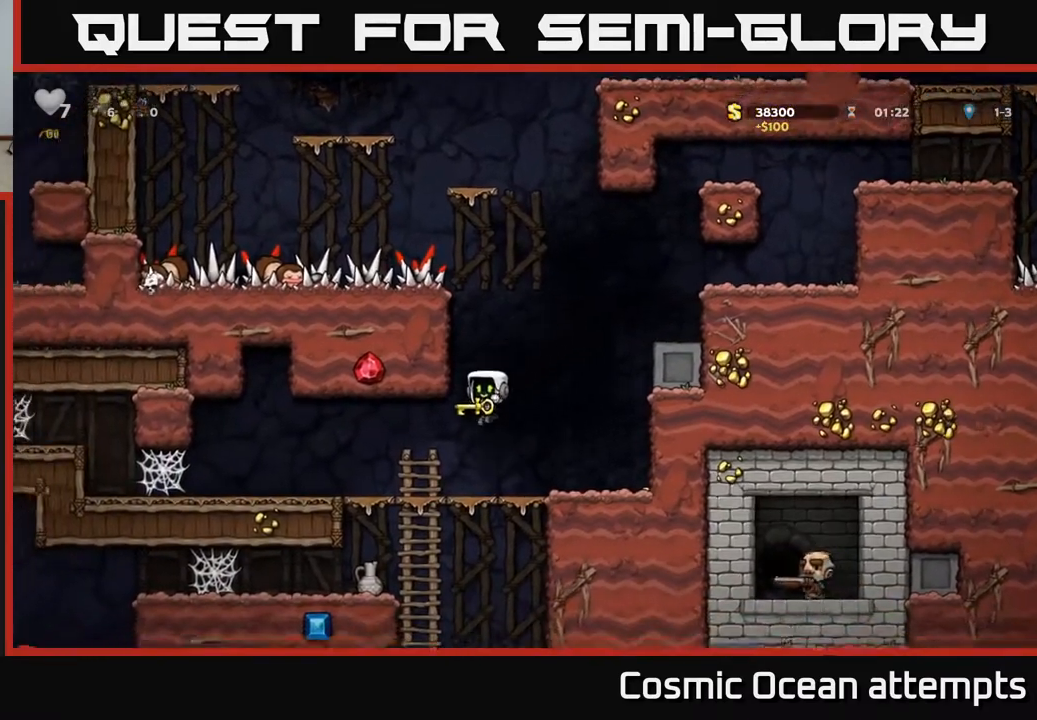
{"buttons": ["DPAD_LEFT"], "left_stick": "center", "right_stick": "center", "events": []}
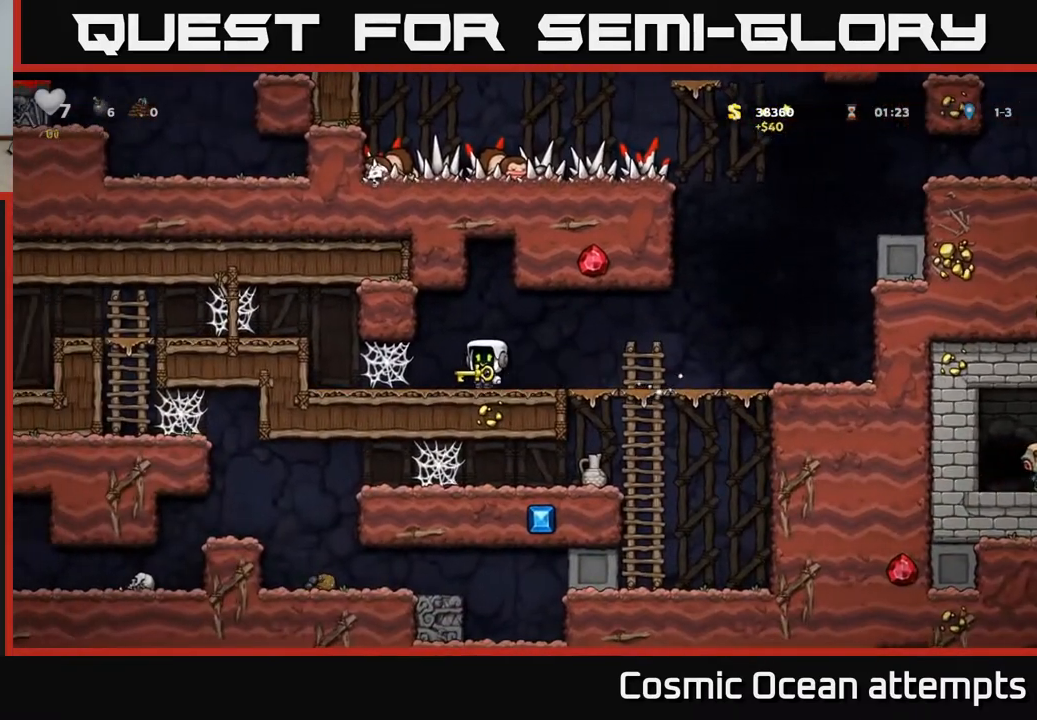
{"buttons": ["DPAD_LEFT"], "left_stick": "center", "right_stick": "center", "events": [[200, "A", "down"], [283, "A", "up"], [350, "A", "down"], [433, "A", "up"]]}
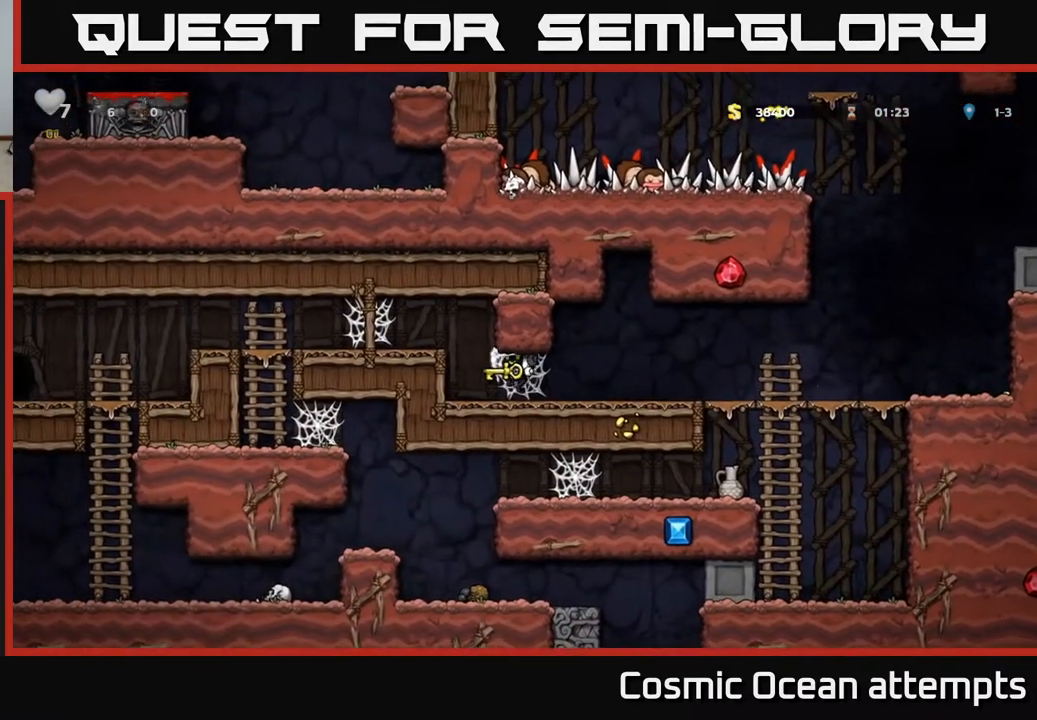
{"buttons": ["DPAD_LEFT"], "left_stick": "center", "right_stick": "center", "events": [[17, "A", "down"], [117, "A", "up"], [317, "A", "down"], [450, "A", "up"]]}
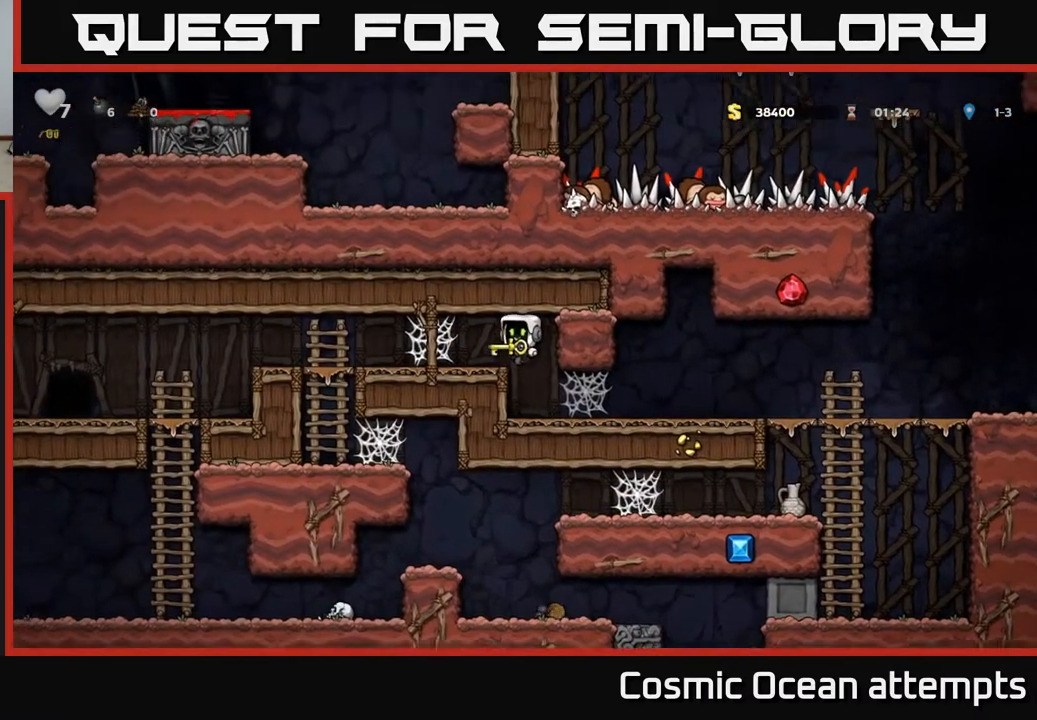
{"buttons": ["A", "DPAD_LEFT"], "left_stick": "center", "right_stick": "center", "events": [[183, "A", "down"], [250, "A", "up"], [350, "A", "down"], [417, "A", "up"], [483, "A", "down"]]}
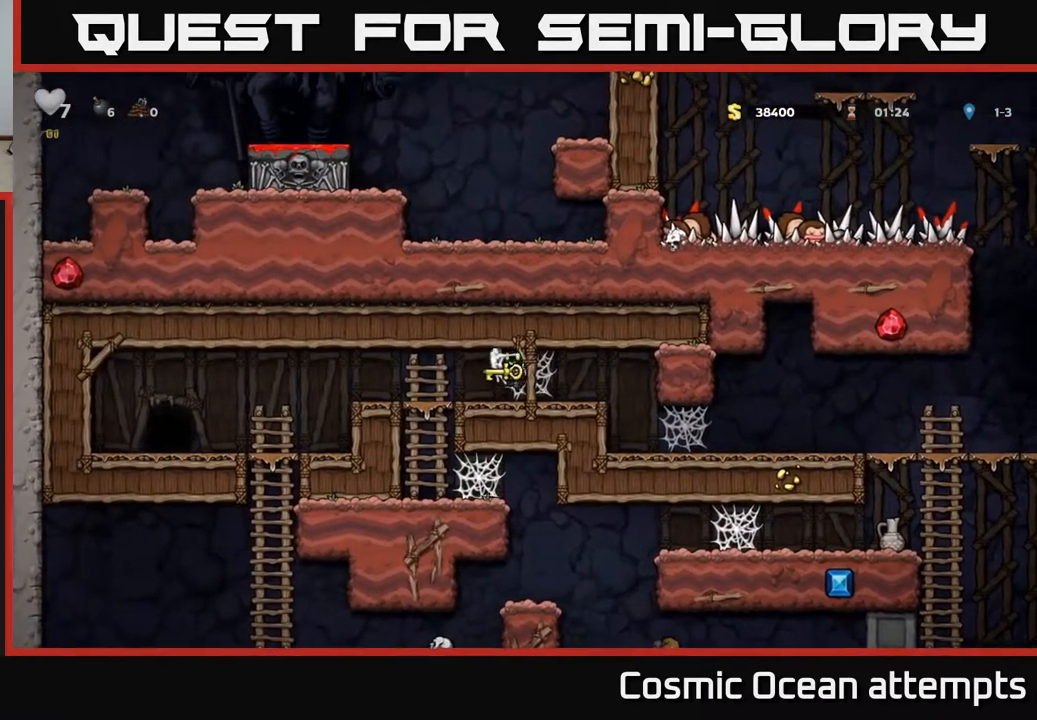
{"buttons": ["DPAD_LEFT"], "left_stick": "center", "right_stick": "center", "events": [[83, "A", "up"], [167, "A", "down"], [283, "A", "up"]]}
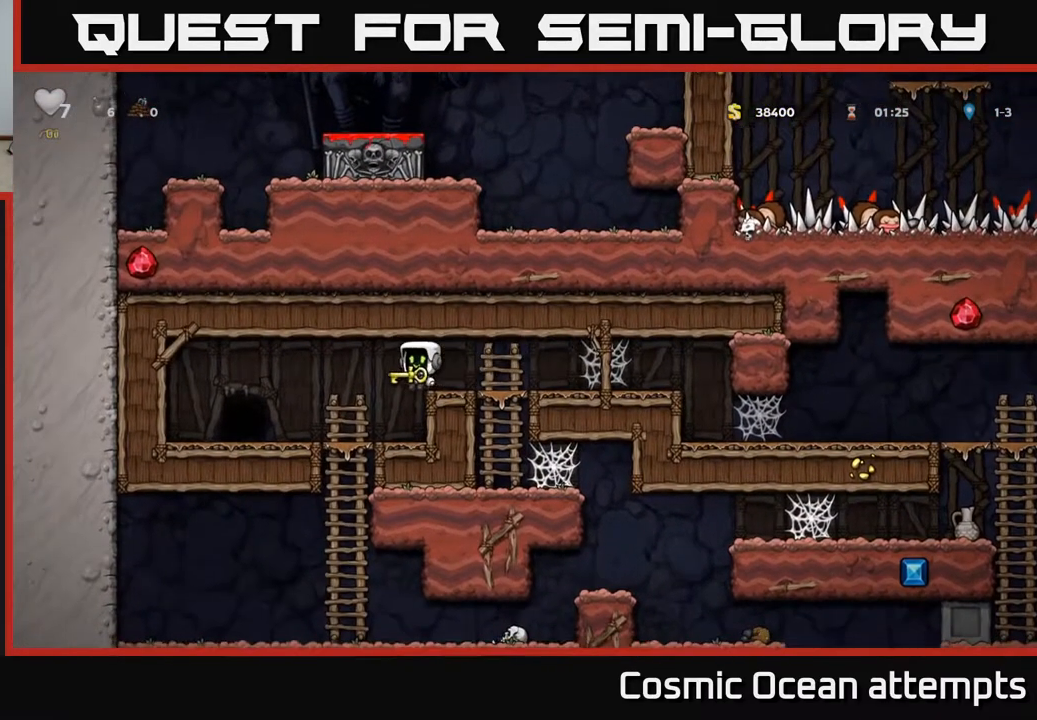
{"buttons": [], "left_stick": "center", "right_stick": "center", "events": [[300, "DPAD_LEFT", "up"], [383, "L2", "down"], [467, "L2", "up"]]}
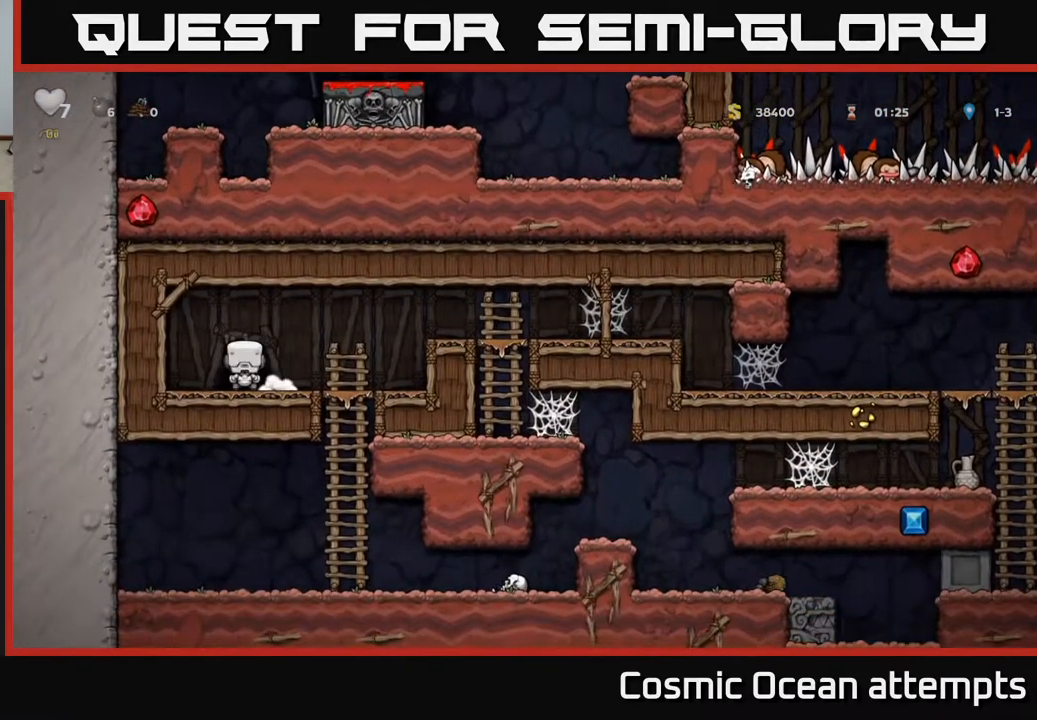
{"buttons": [], "left_stick": "center", "right_stick": "center", "events": []}